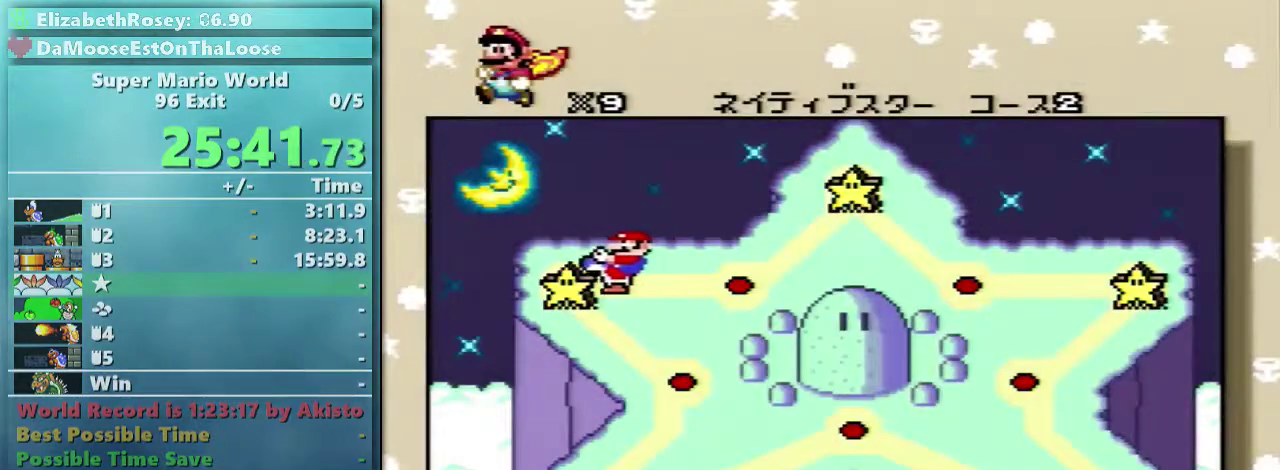
Gameplay with a controller (Nintendo layout); each line is a JSON object with the inputs held at the frame after it. "events" lists button and stick changes between this image and that frame as [ms after this image, input, new state], when the widget could be followed in between. Not read: L3 R3.
{"buttons": ["DPAD_DOWN"], "events": [[67, "DPAD_DOWN", "down"], [117, "DPAD_DOWN", "up"], [217, "DPAD_DOWN", "down"], [317, "DPAD_DOWN", "up"], [367, "DPAD_DOWN", "down"]]}
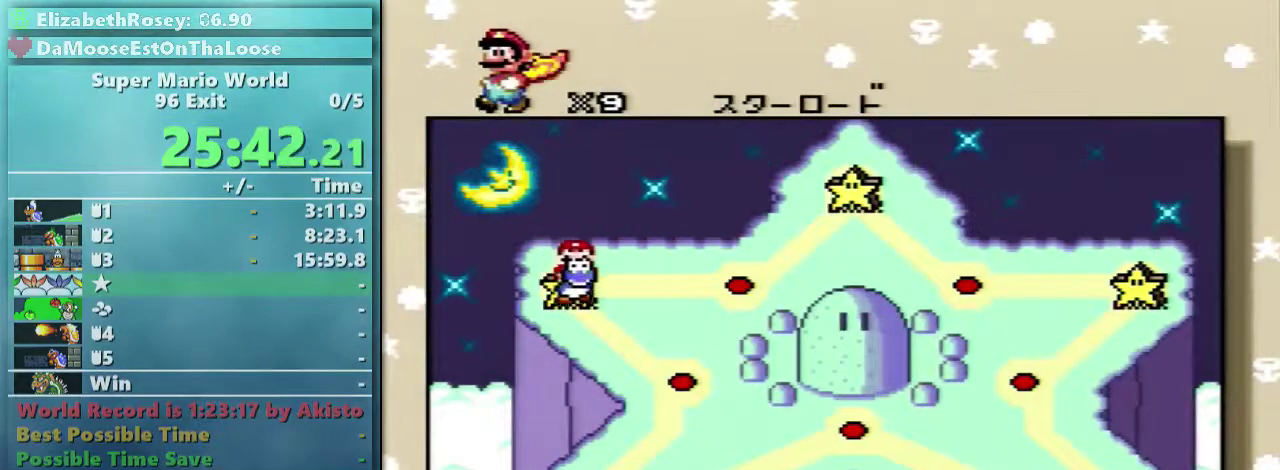
{"buttons": [], "events": [[17, "DPAD_DOWN", "up"], [117, "DPAD_DOWN", "down"], [267, "DPAD_DOWN", "up"], [317, "DPAD_DOWN", "down"], [467, "DPAD_DOWN", "up"]]}
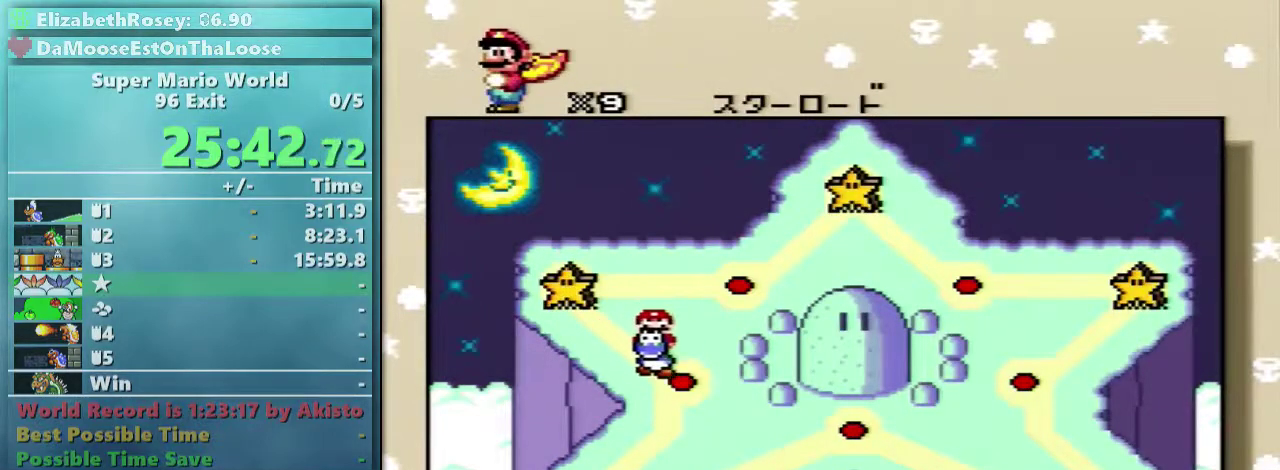
{"buttons": ["DPAD_DOWN"], "events": [[17, "DPAD_DOWN", "down"], [117, "DPAD_DOWN", "up"], [217, "DPAD_DOWN", "down"], [317, "DPAD_DOWN", "up"], [367, "DPAD_DOWN", "down"]]}
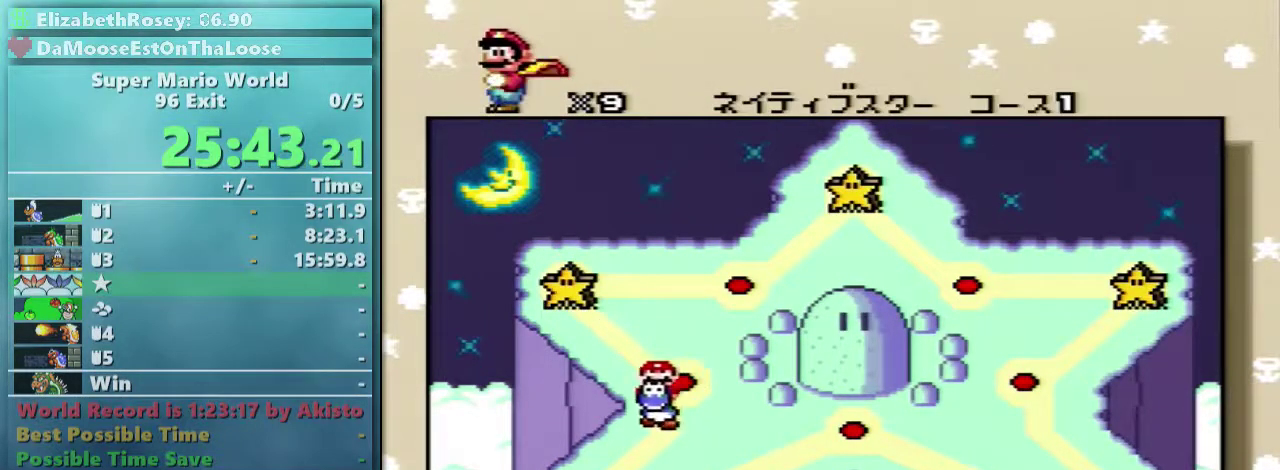
{"buttons": ["DPAD_RIGHT"], "events": [[33, "DPAD_DOWN", "up"], [267, "DPAD_RIGHT", "down"], [367, "DPAD_RIGHT", "up"], [467, "DPAD_RIGHT", "down"]]}
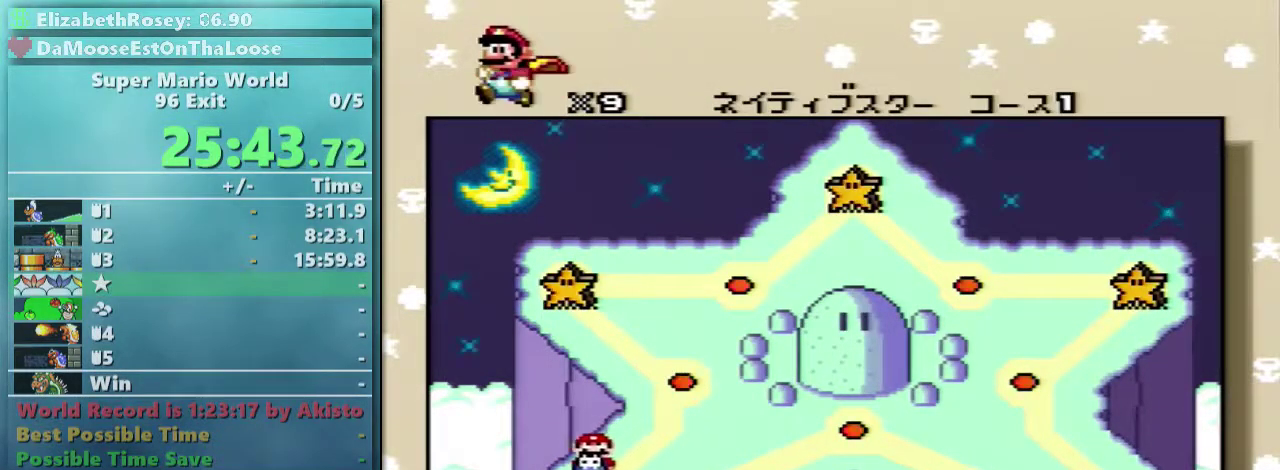
{"buttons": [], "events": [[67, "DPAD_RIGHT", "up"], [167, "DPAD_RIGHT", "down"], [267, "DPAD_RIGHT", "up"], [367, "DPAD_RIGHT", "down"], [467, "DPAD_RIGHT", "up"]]}
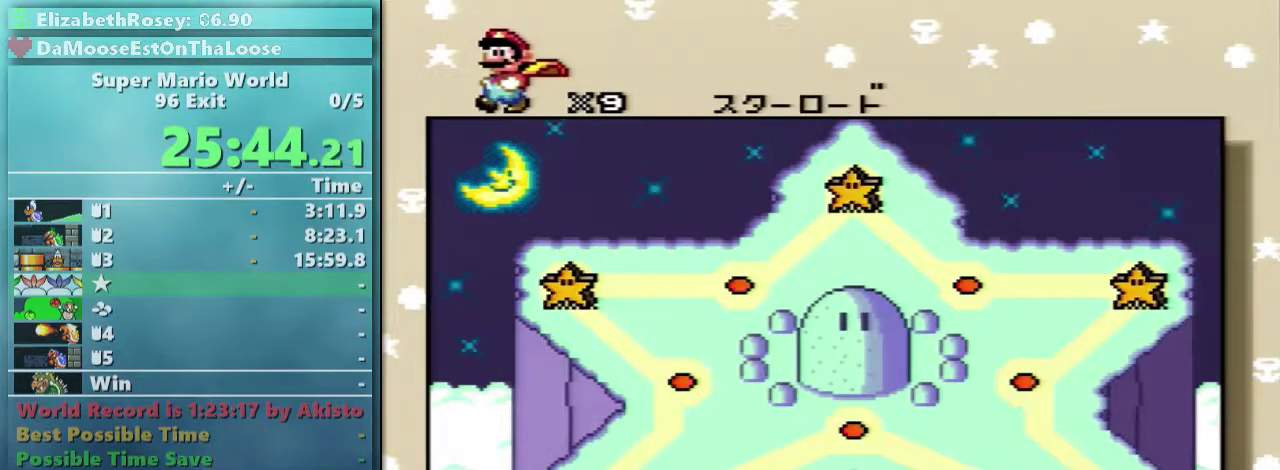
{"buttons": ["B"], "events": [[167, "A", "down"], [267, "B", "down"], [317, "A", "up"], [417, "A", "down"], [467, "A", "up"]]}
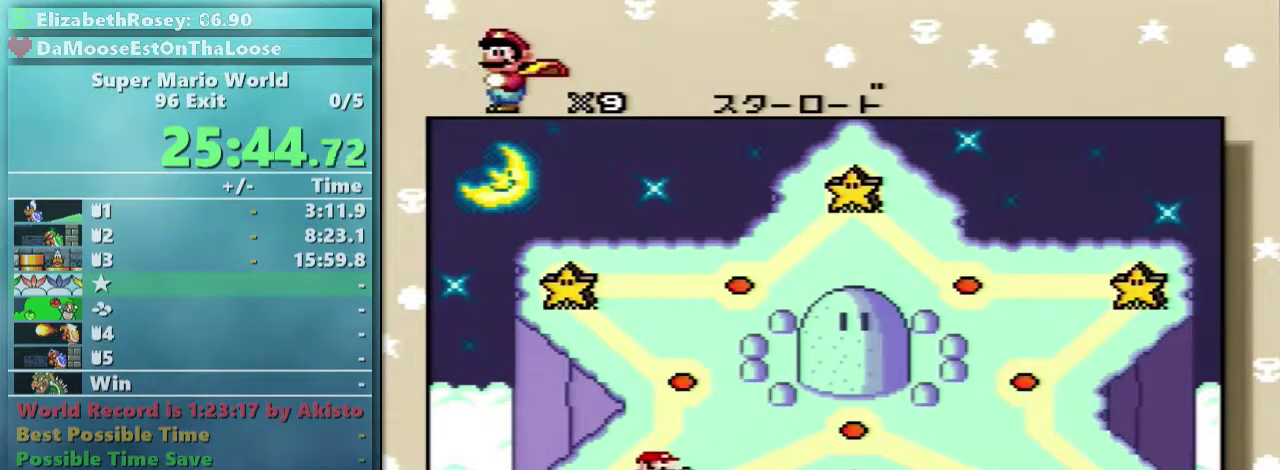
{"buttons": ["A", "B"], "events": [[67, "A", "down"], [67, "B", "up"], [117, "B", "down"], [167, "A", "up"], [217, "A", "down"], [217, "B", "up"], [317, "A", "up"], [317, "B", "down"], [417, "A", "down"], [417, "B", "up"], [483, "B", "down"]]}
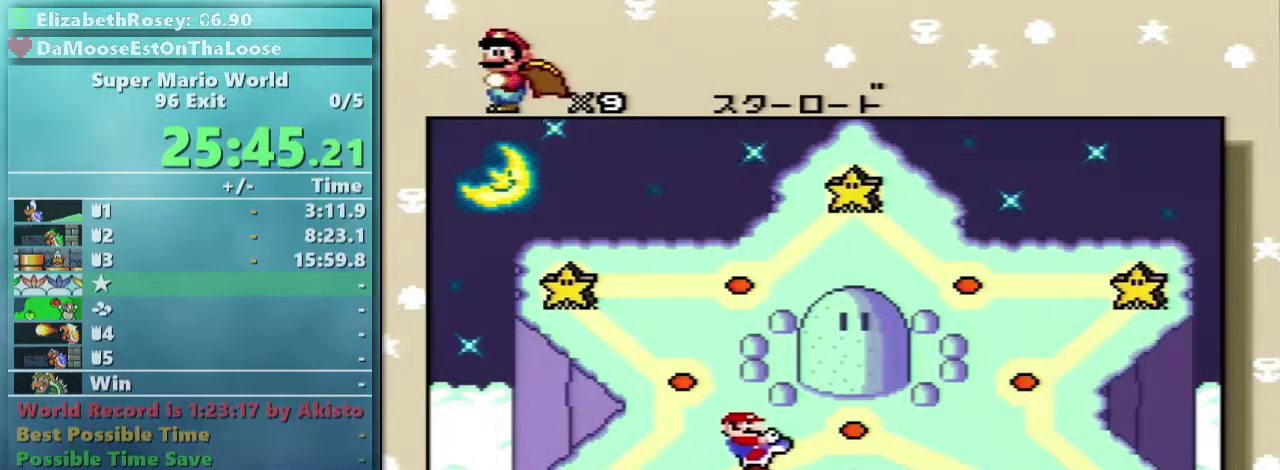
{"buttons": ["A"], "events": [[17, "A", "up"], [117, "A", "down"], [117, "B", "up"], [167, "B", "down"], [217, "A", "up"], [267, "A", "down"], [267, "B", "up"], [367, "A", "up"], [367, "B", "down"], [467, "A", "down"], [467, "B", "up"]]}
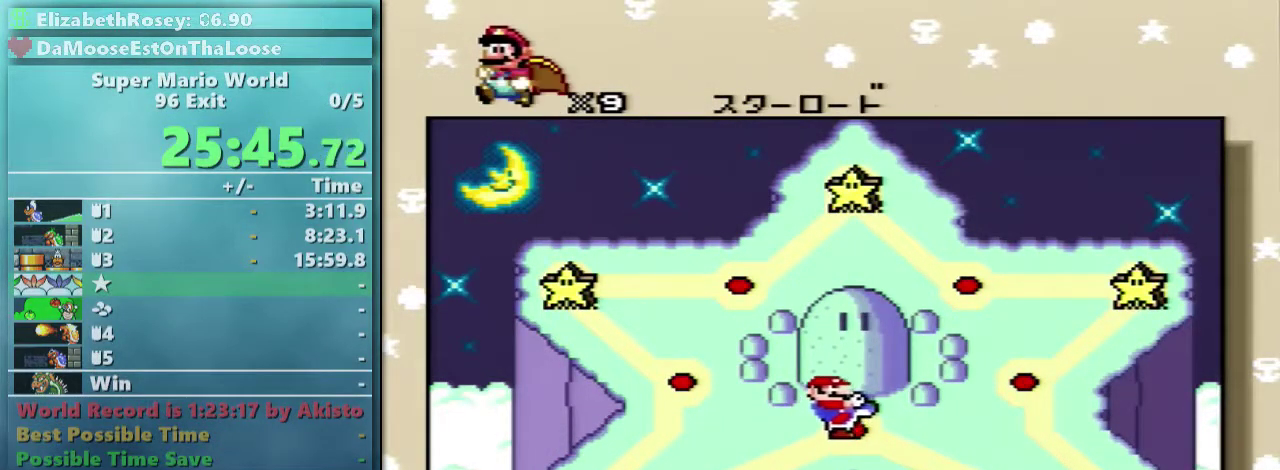
{"buttons": [], "events": [[17, "B", "down"], [67, "A", "up"], [167, "A", "down"], [167, "B", "up"], [217, "A", "up"]]}
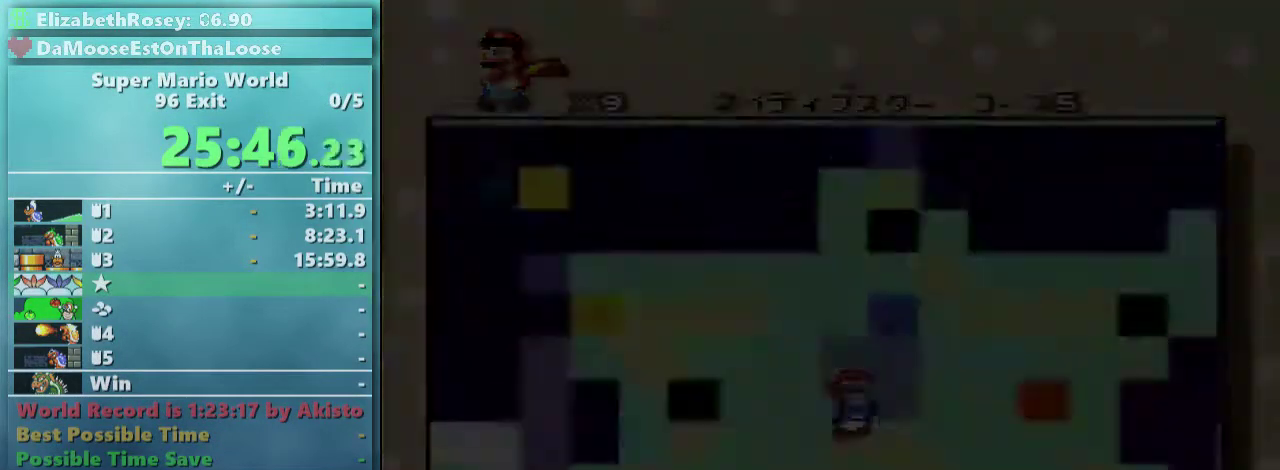
{"buttons": [], "events": []}
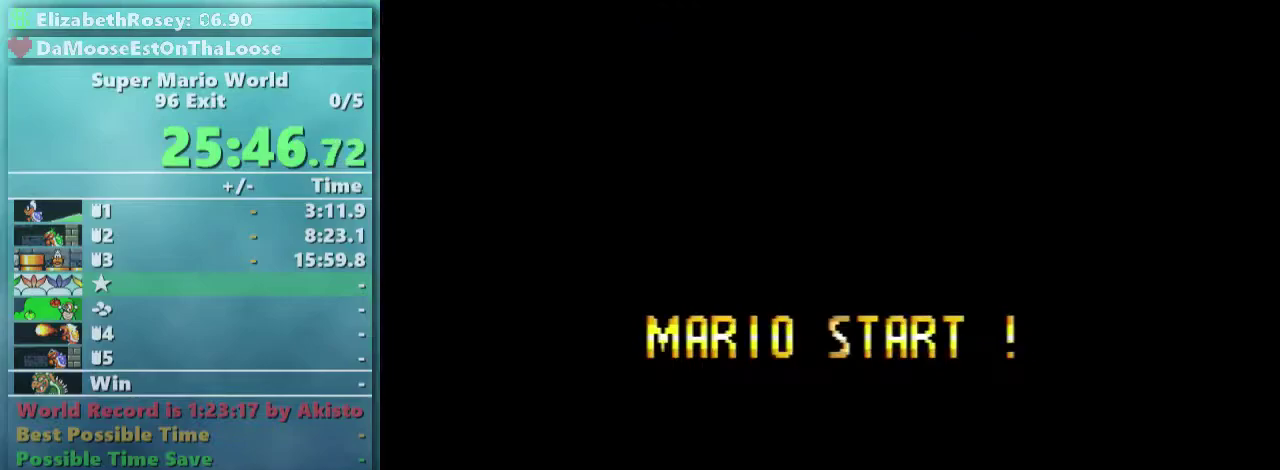
{"buttons": [], "events": []}
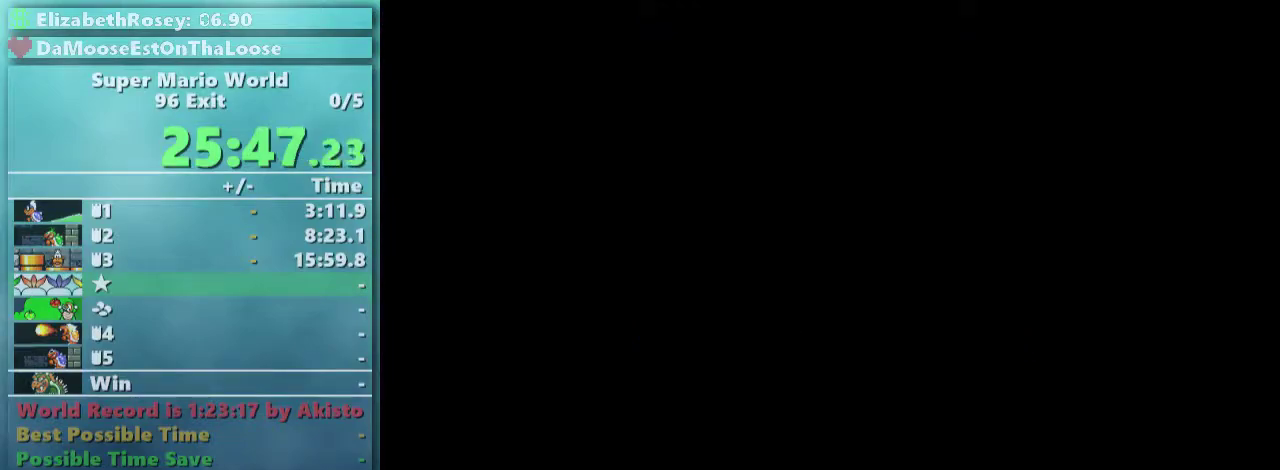
{"buttons": [], "events": []}
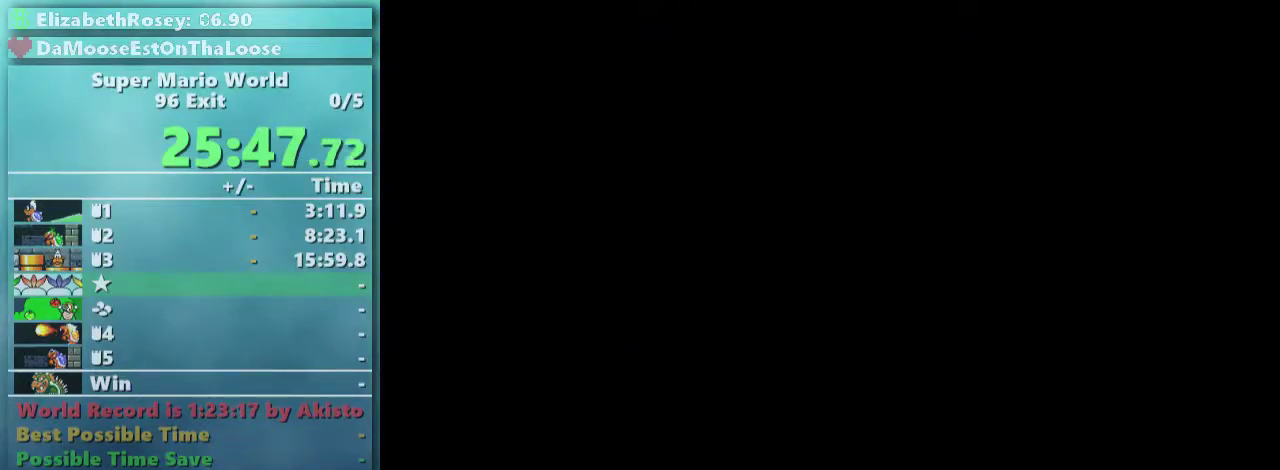
{"buttons": ["Y", "DPAD_RIGHT"], "events": [[267, "DPAD_RIGHT", "down"], [267, "Y", "down"], [317, "DPAD_UP", "down"], [467, "DPAD_UP", "up"]]}
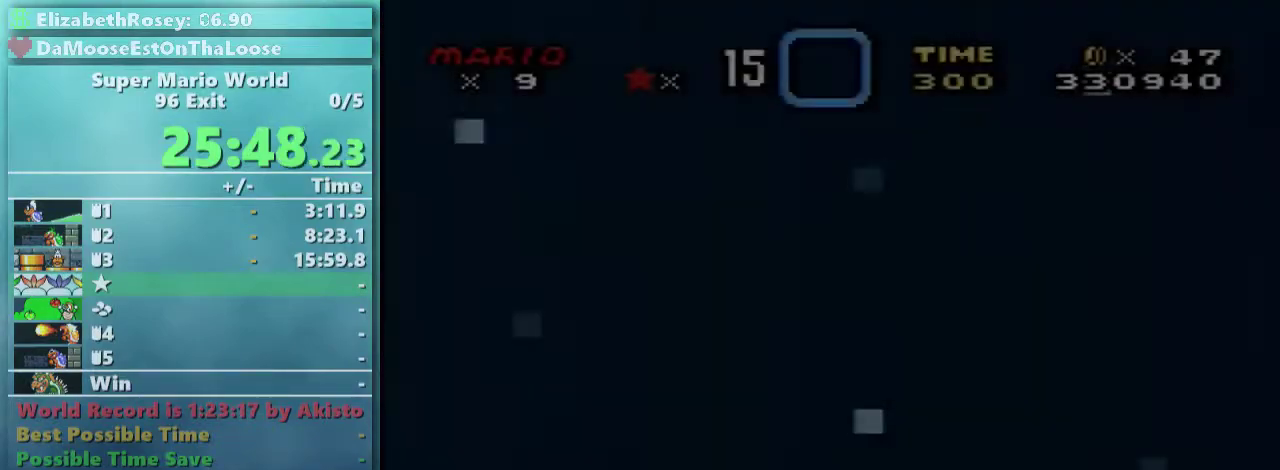
{"buttons": ["Y", "DPAD_RIGHT"], "events": [[17, "DPAD_UP", "down"], [217, "DPAD_UP", "up"]]}
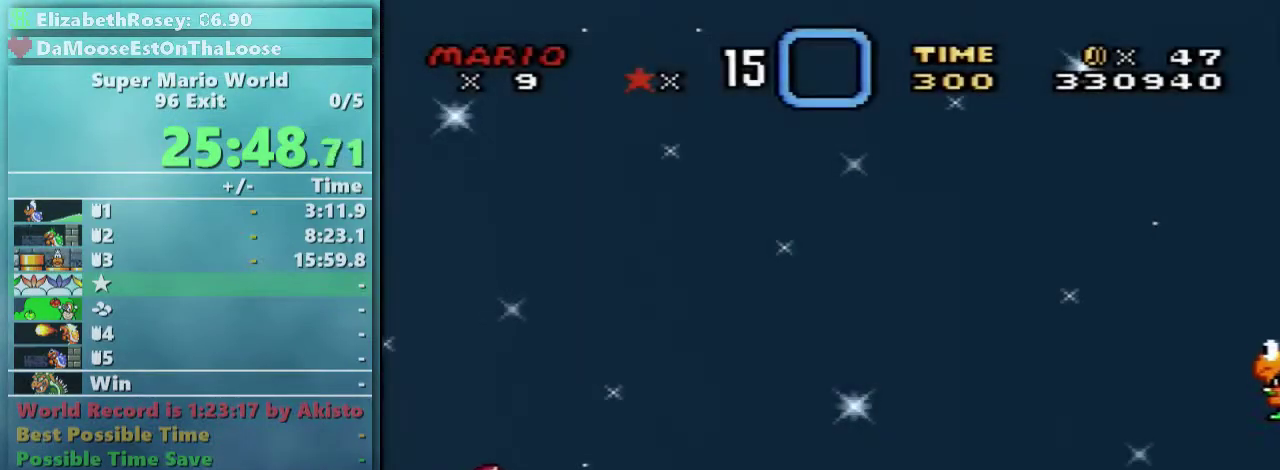
{"buttons": ["Y", "DPAD_RIGHT"], "events": []}
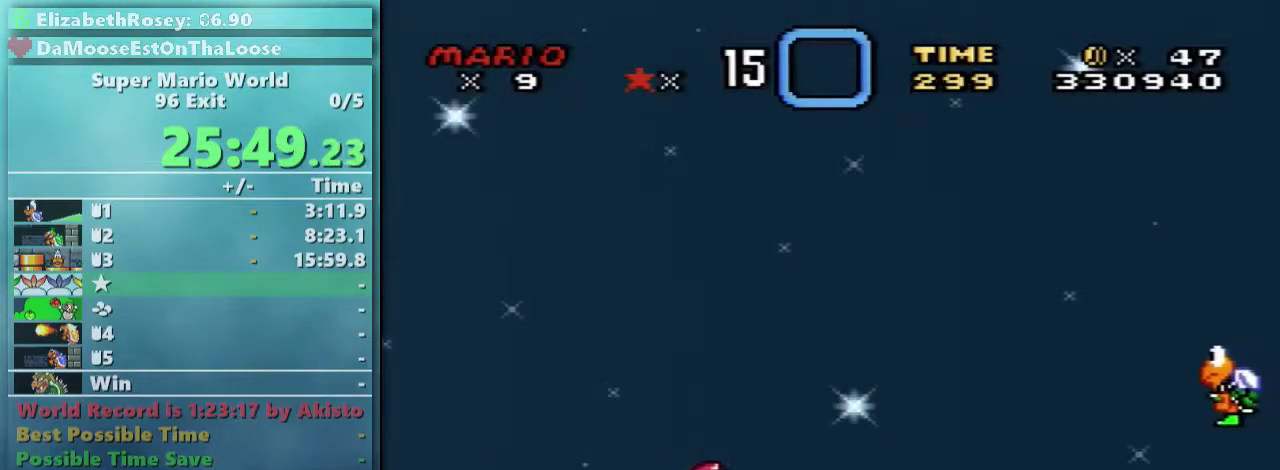
{"buttons": ["Y", "DPAD_RIGHT"], "events": []}
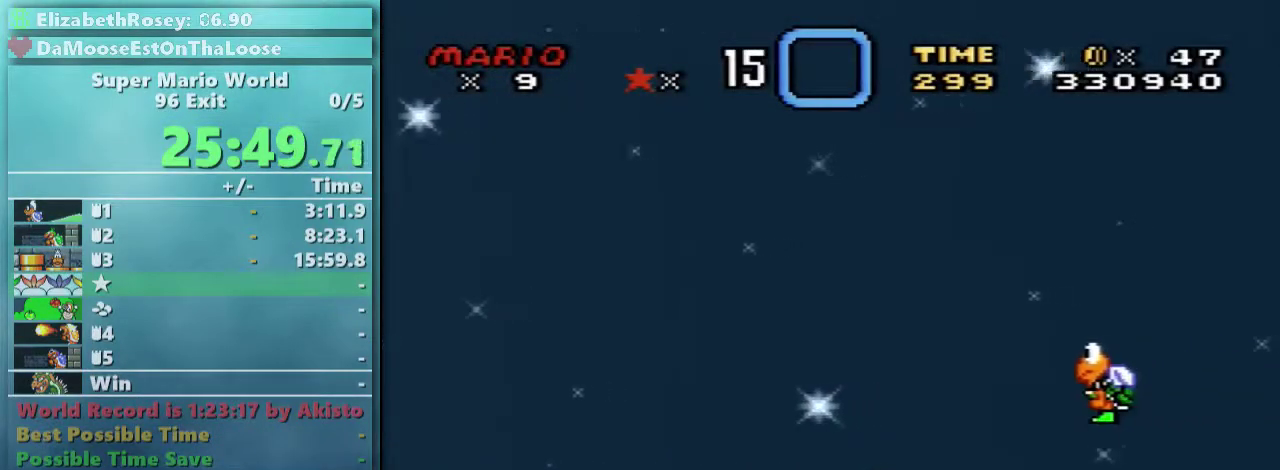
{"buttons": ["Y", "DPAD_RIGHT"], "events": []}
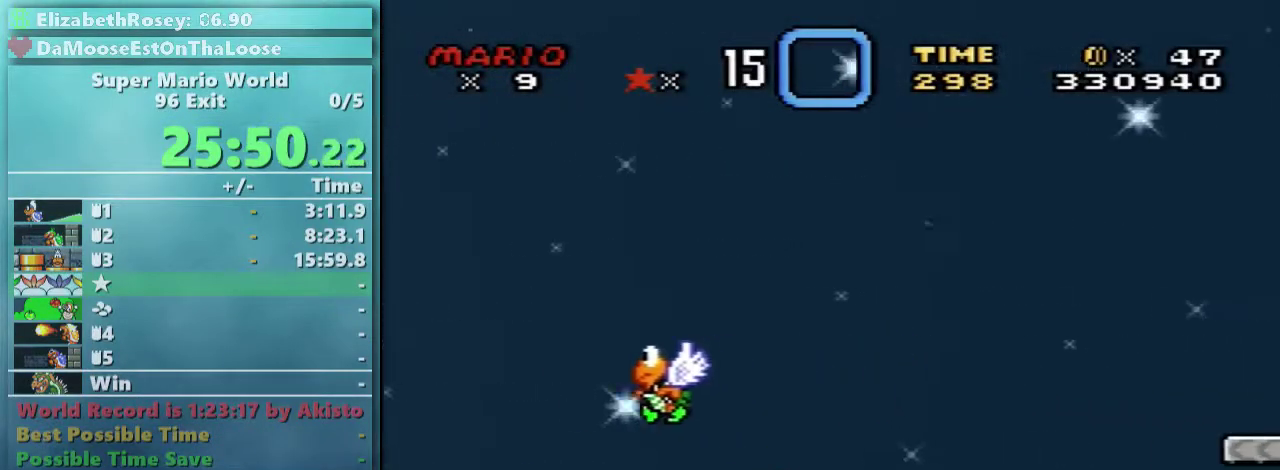
{"buttons": ["Y", "DPAD_RIGHT"], "events": [[367, "B", "down"], [417, "B", "up"]]}
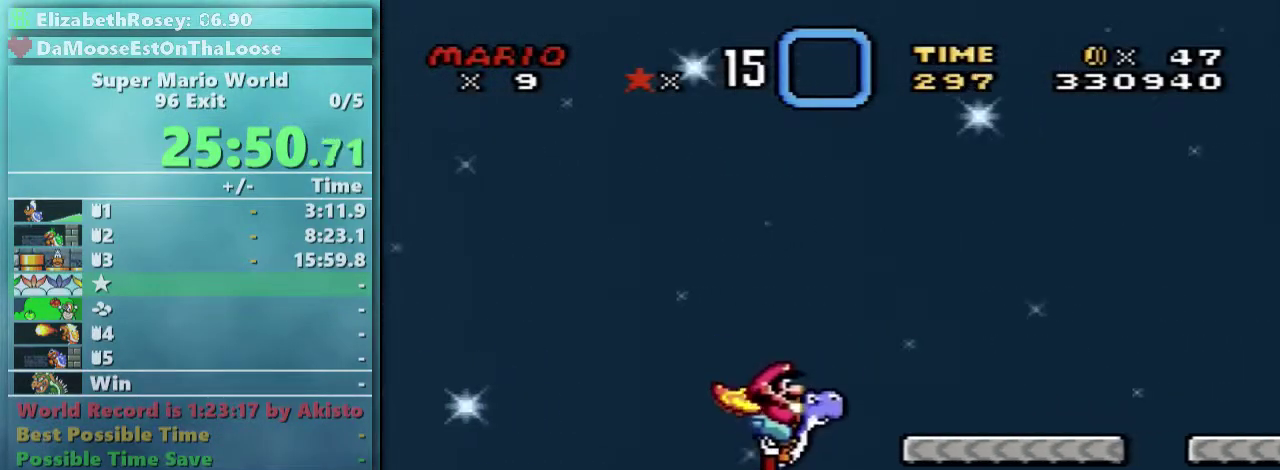
{"buttons": ["Y", "DPAD_RIGHT"], "events": [[317, "B", "down"], [483, "B", "up"]]}
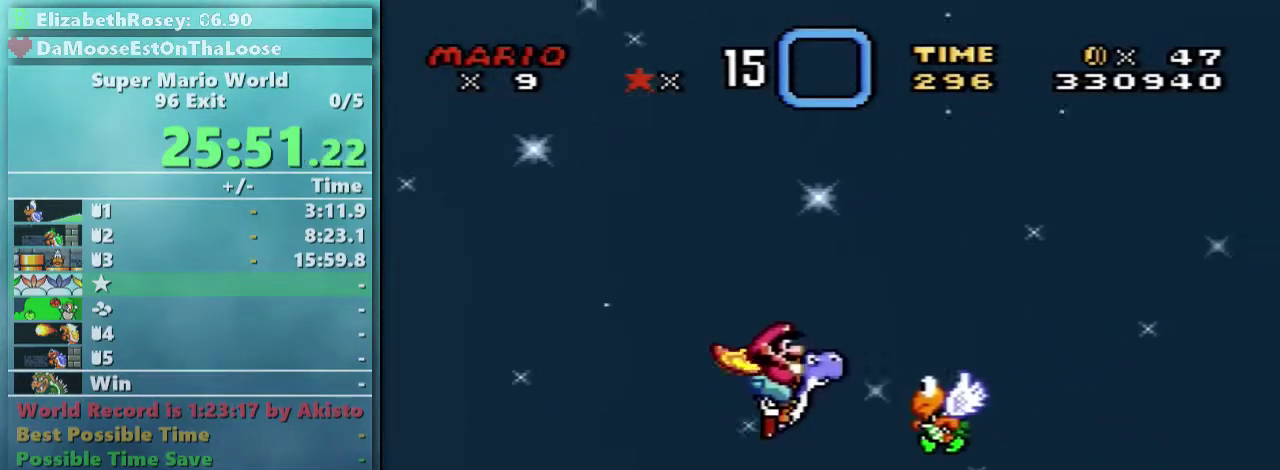
{"buttons": ["B", "Y", "DPAD_RIGHT"], "events": [[367, "B", "down"]]}
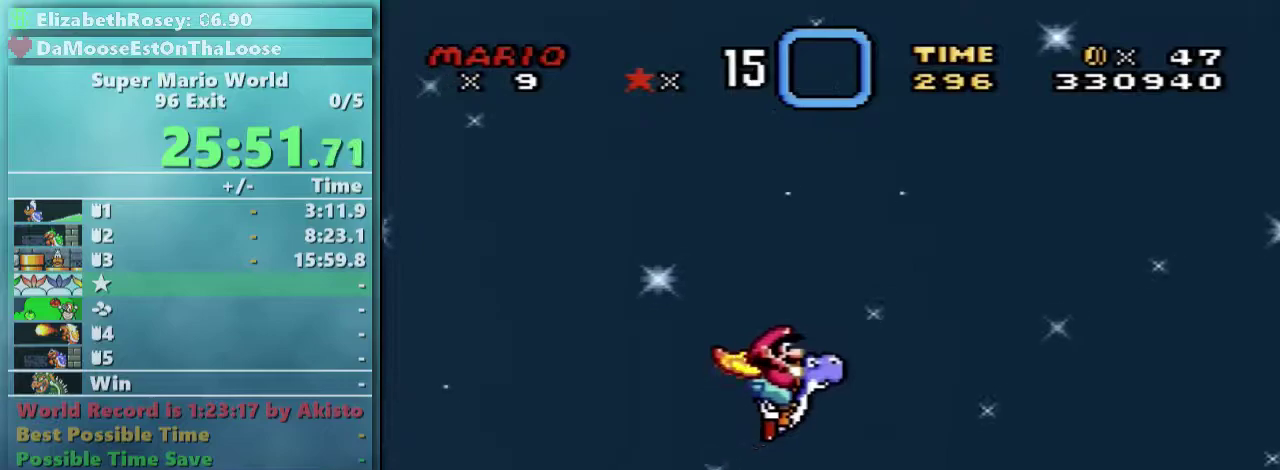
{"buttons": ["Y", "DPAD_RIGHT"], "events": [[67, "B", "up"]]}
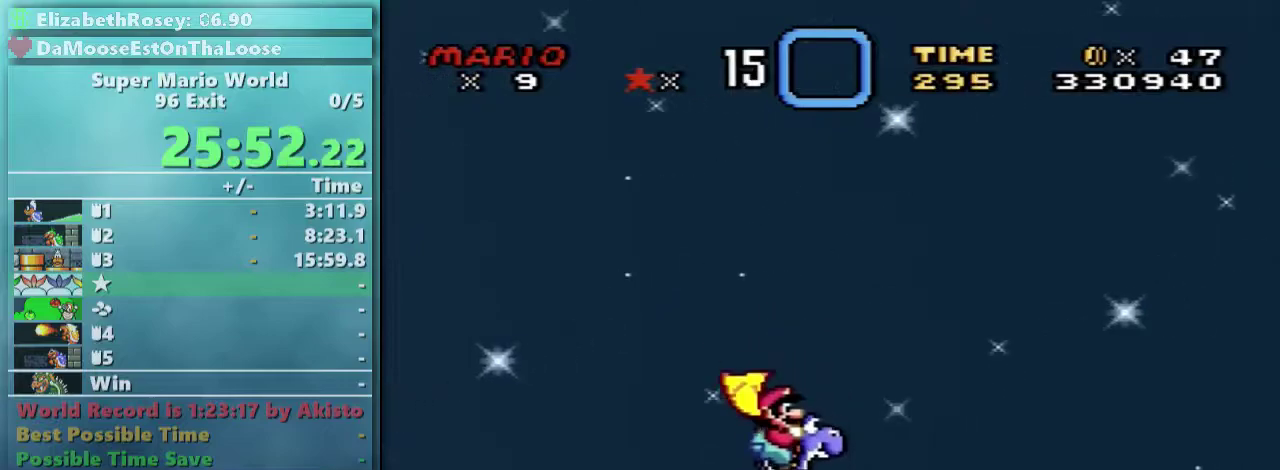
{"buttons": ["Y", "DPAD_RIGHT"], "events": [[167, "B", "down"], [417, "B", "up"]]}
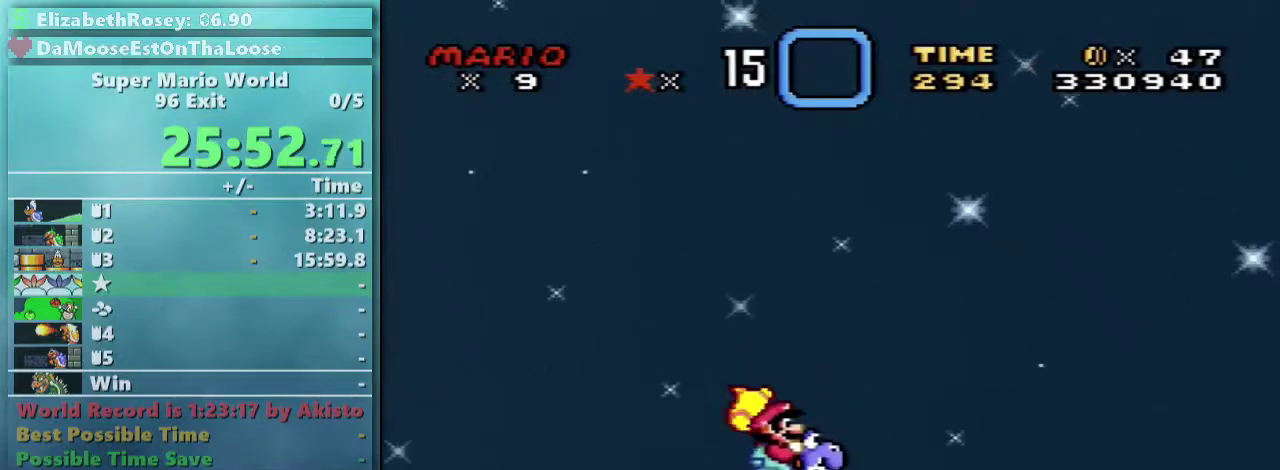
{"buttons": ["Y", "DPAD_UP", "DPAD_RIGHT"], "events": [[417, "DPAD_UP", "down"]]}
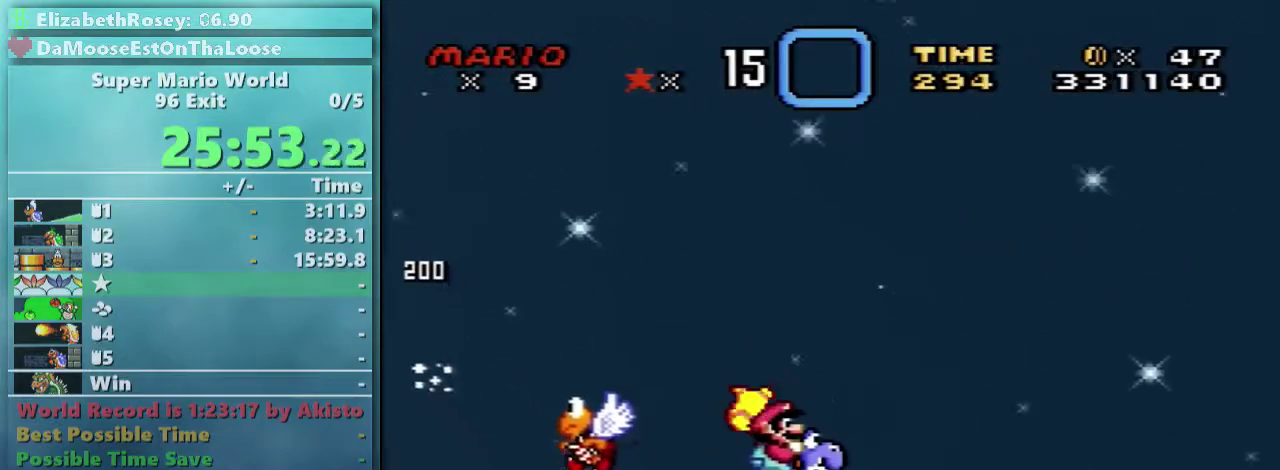
{"buttons": ["Y", "DPAD_UP", "DPAD_RIGHT"], "events": [[67, "X", "down"], [167, "X", "up"]]}
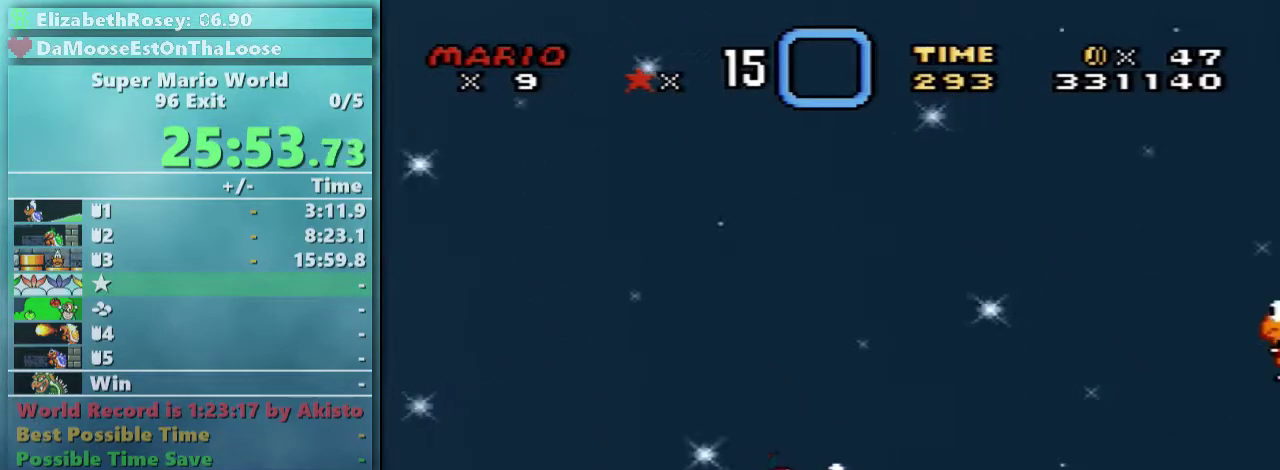
{"buttons": ["B", "Y", "DPAD_RIGHT"], "events": [[17, "B", "down"], [17, "DPAD_UP", "up"]]}
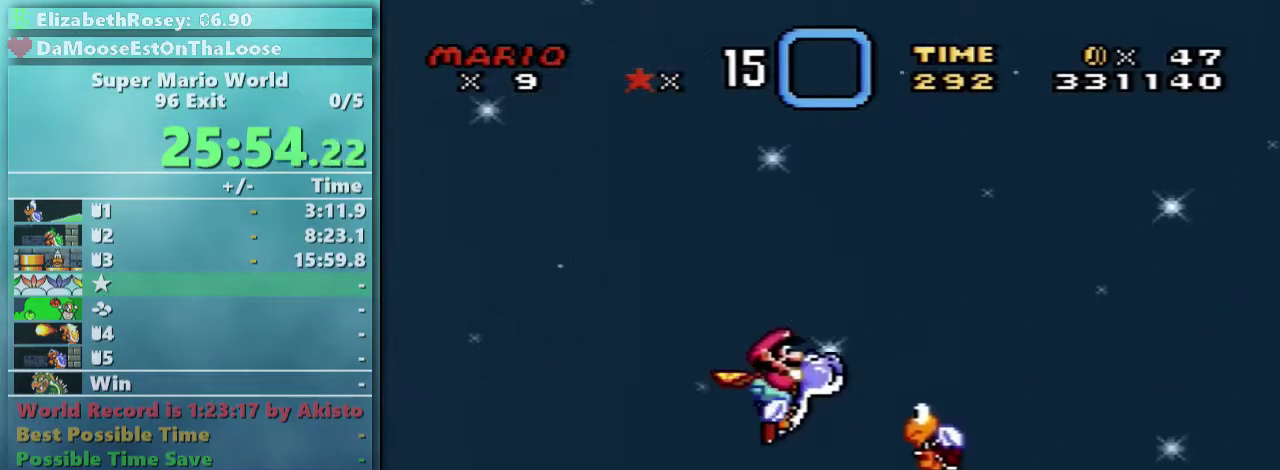
{"buttons": ["B", "Y", "DPAD_RIGHT"], "events": []}
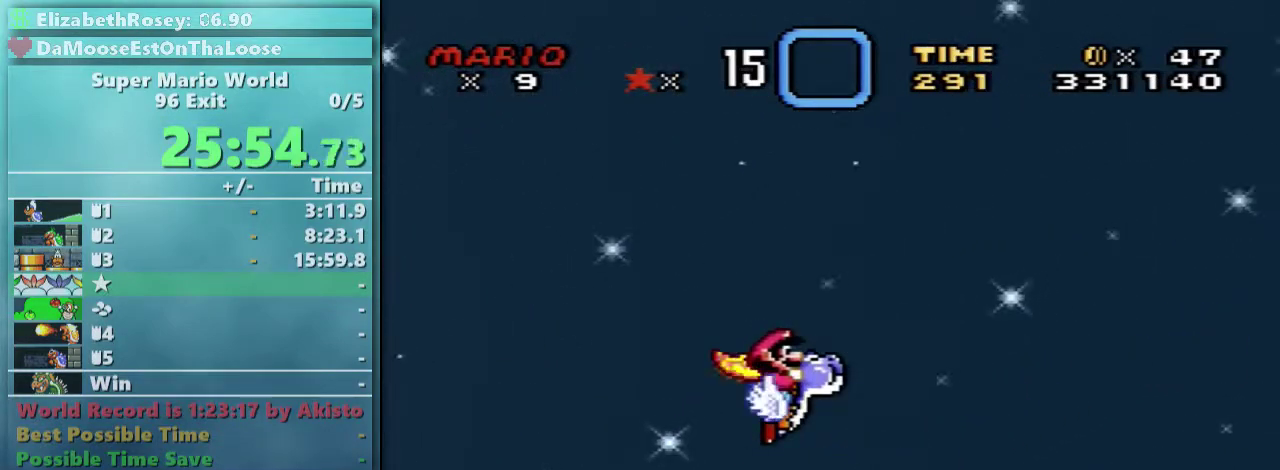
{"buttons": ["Y", "DPAD_RIGHT"], "events": [[167, "B", "up"]]}
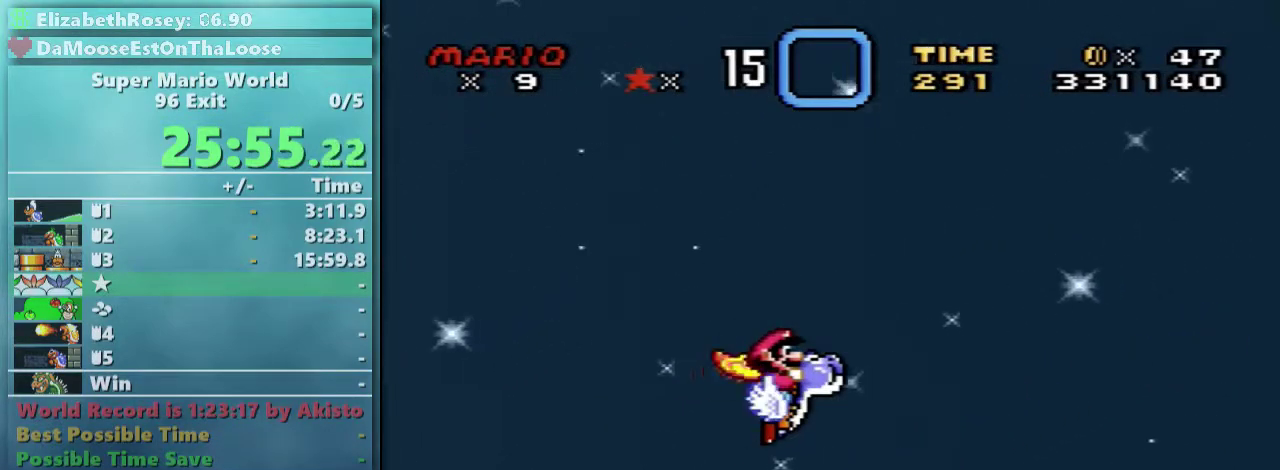
{"buttons": ["Y", "DPAD_RIGHT"], "events": [[367, "B", "down"], [483, "B", "up"]]}
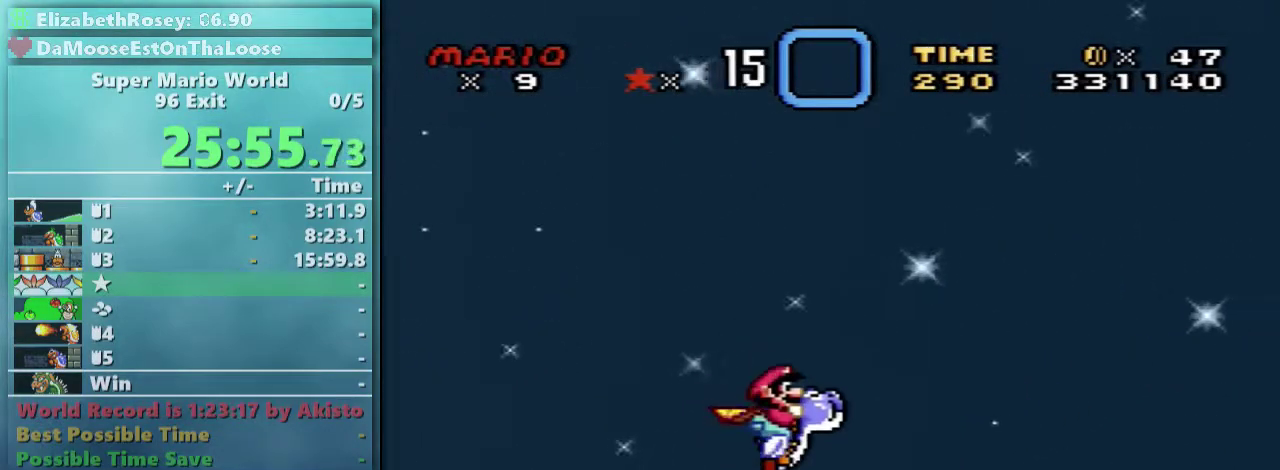
{"buttons": ["Y", "DPAD_RIGHT"], "events": []}